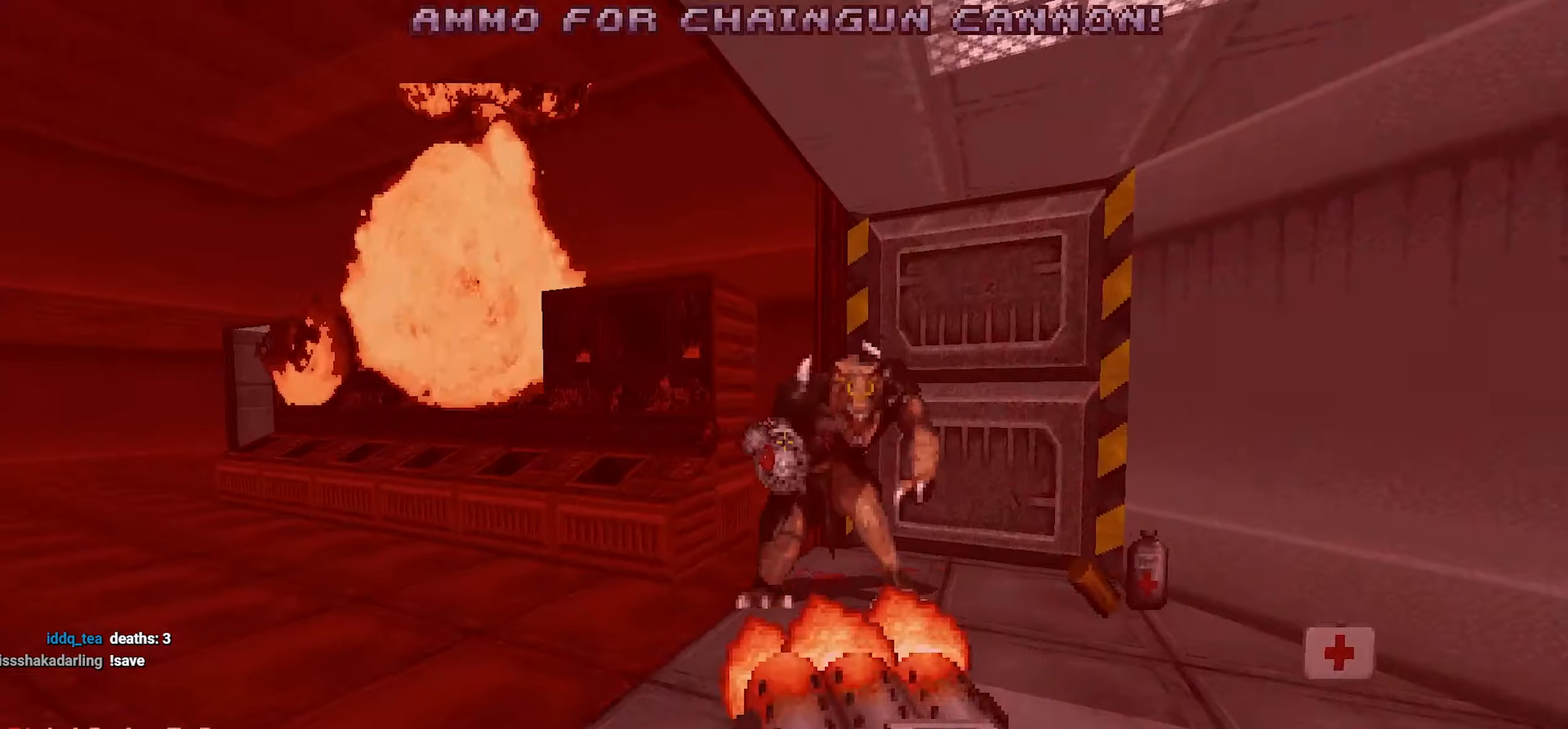
Gameplay with keyboard and mouse; each line is a JSON object with the keys and mouse buttons held at the frame after it. "events" lists presses ("down") and releases ("up") of "1", "2", "3", "4", "a", "alt", "c", "ctrl", "d", "e", "f", "q", "r", "s", "shift", "space", "tab", "v", "w", "x", "z", "mouse_left", "mouse_wheel" and "mouse_right" between this image and that frame as [ms after this image, input, new state], when the widget could be followed in between. "mouse_left", "mouse_wheel", "mouse_right" = the "left", "wheel", "right" buttons of the "mouse" list. No other keys are recorded. "wheel" means that the mouse wheel is clicked or scrolled. Not read: mouse_move.
{"keys": ["a", "s"], "mouse": ["left"], "events": [[200, "s", "down"], [350, "d", "up"], [450, "a", "down"]]}
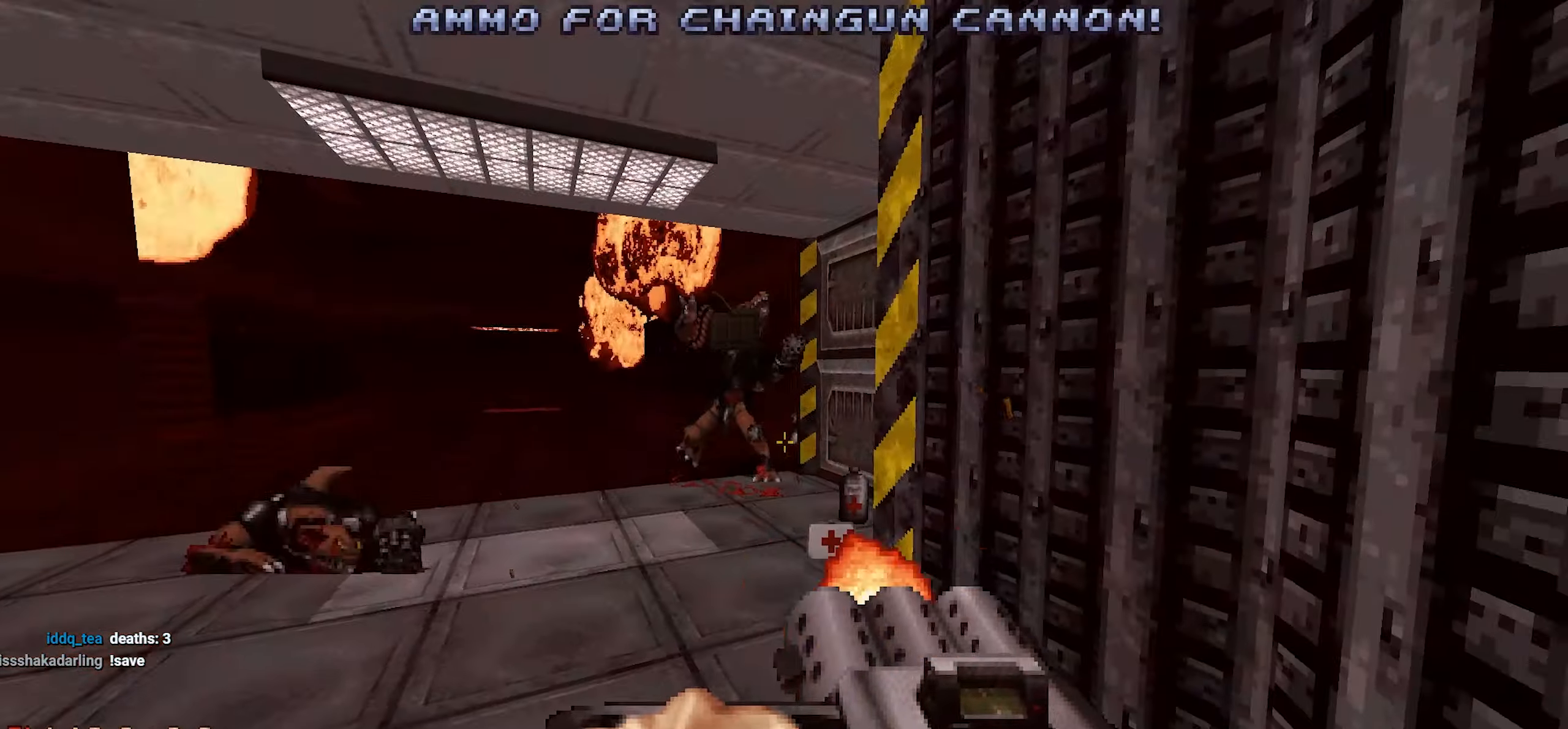
{"keys": ["d", "w"], "mouse": [], "events": [[34, "a", "up"], [34, "s", "up"], [217, "w", "down"], [267, "a", "down"], [350, "a", "up"], [350, "mouse_left", "up"], [500, "d", "down"]]}
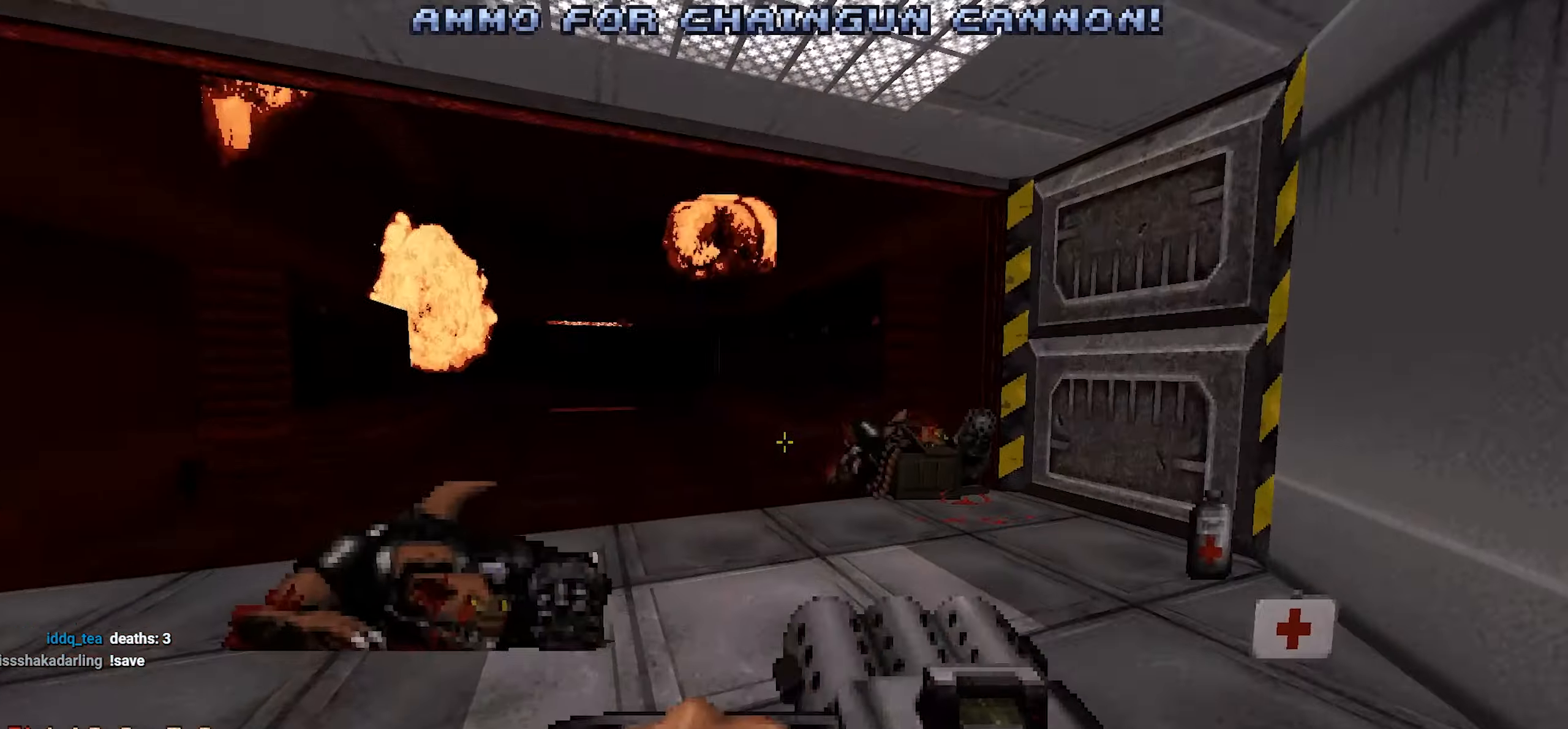
{"keys": ["a", "s"], "mouse": [], "events": [[250, "w", "up"], [334, "s", "down"], [367, "d", "up"], [417, "a", "down"]]}
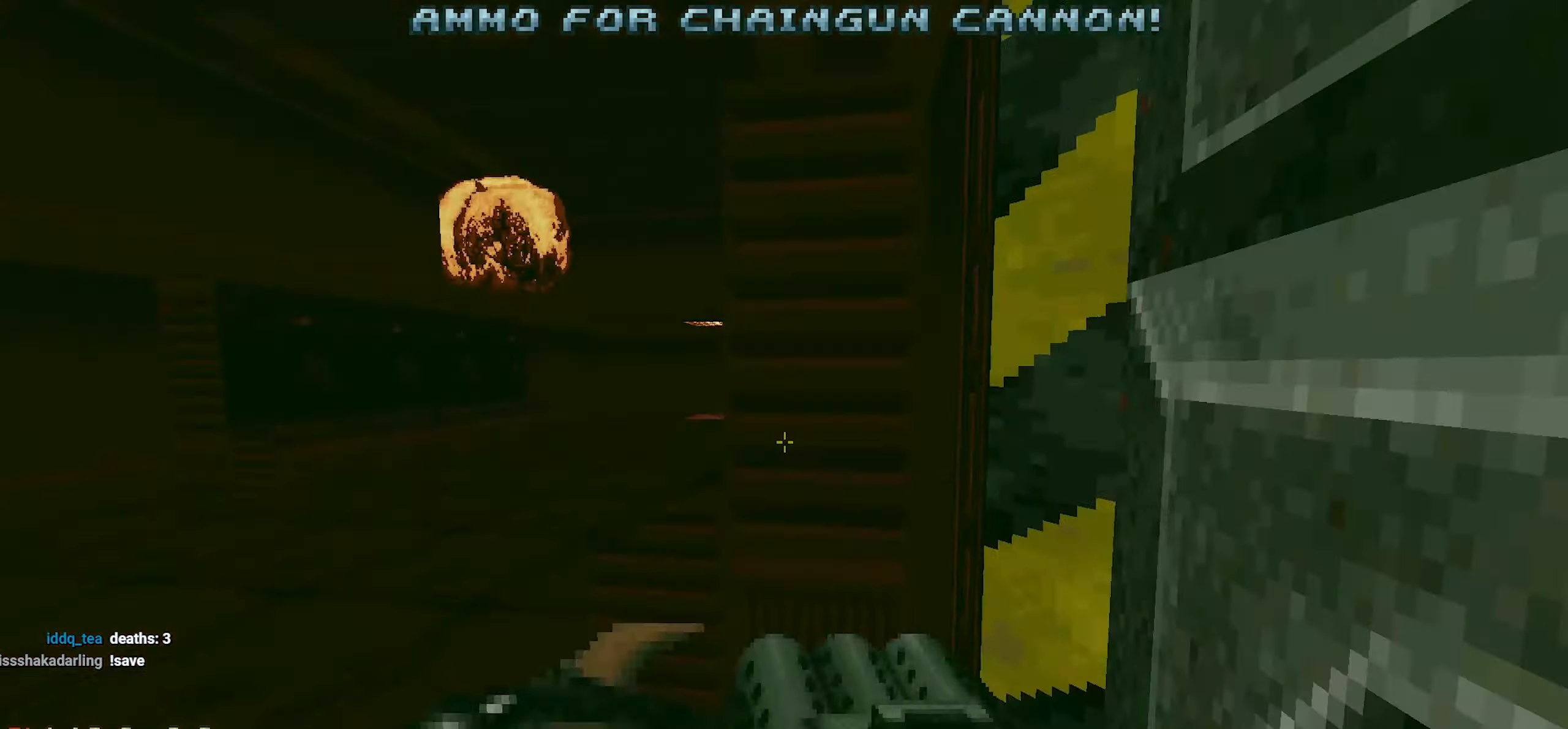
{"keys": ["w"], "mouse": [], "events": [[117, "s", "up"], [250, "a", "up"], [250, "w", "down"]]}
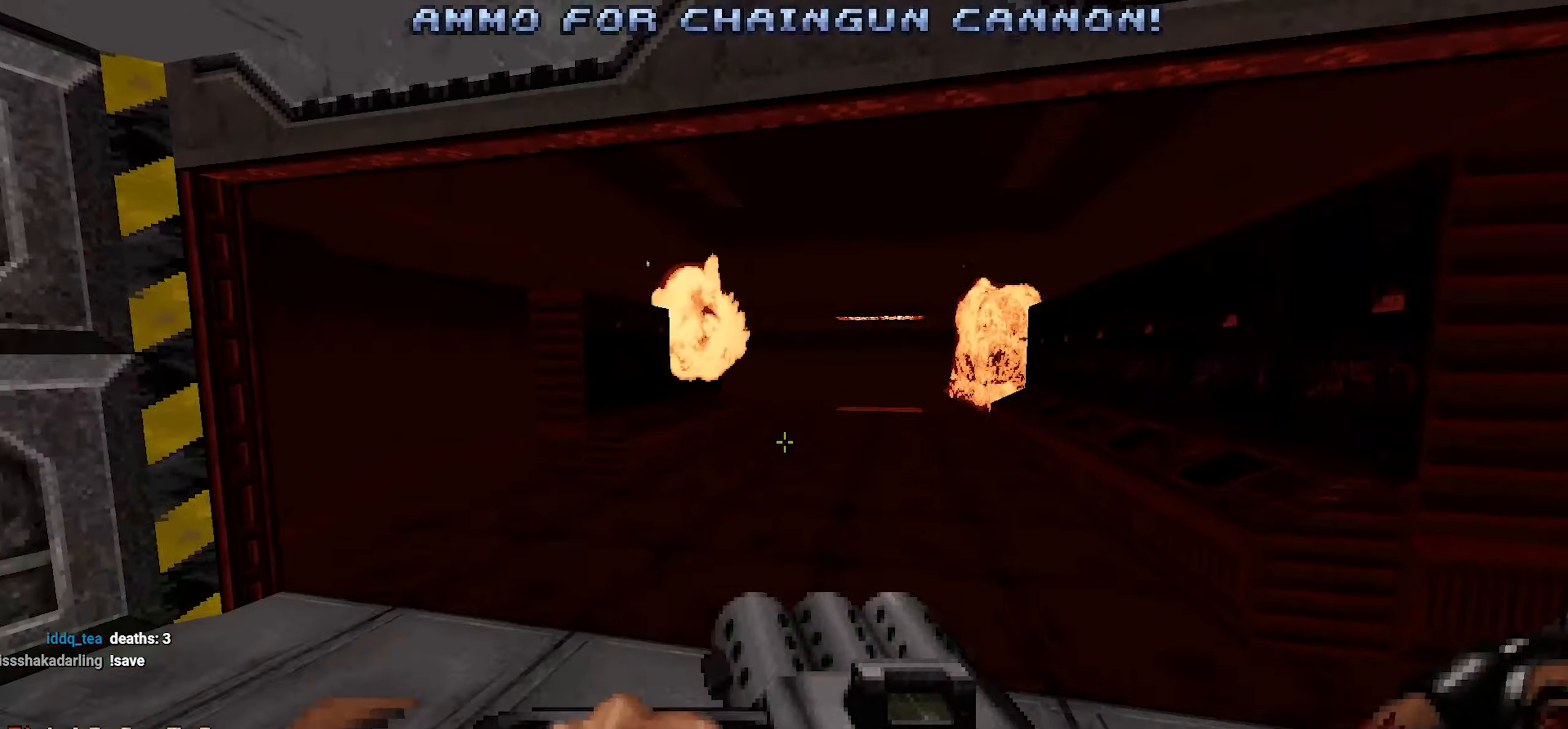
{"keys": ["w"], "mouse": [], "events": [[167, "a", "down"], [267, "a", "up"], [317, "d", "down"], [500, "d", "up"]]}
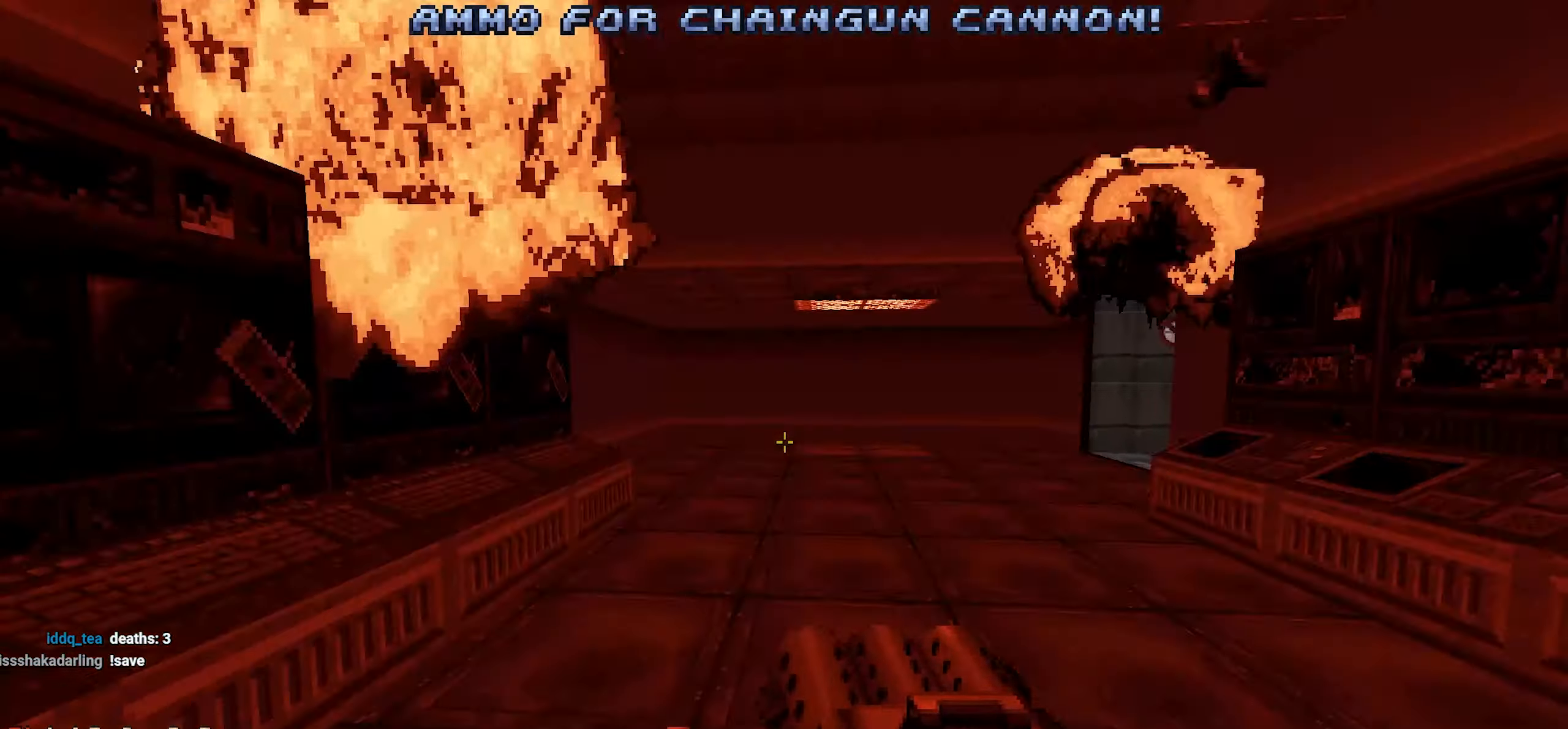
{"keys": ["w"], "mouse": [], "events": [[234, "a", "down"], [334, "a", "up"]]}
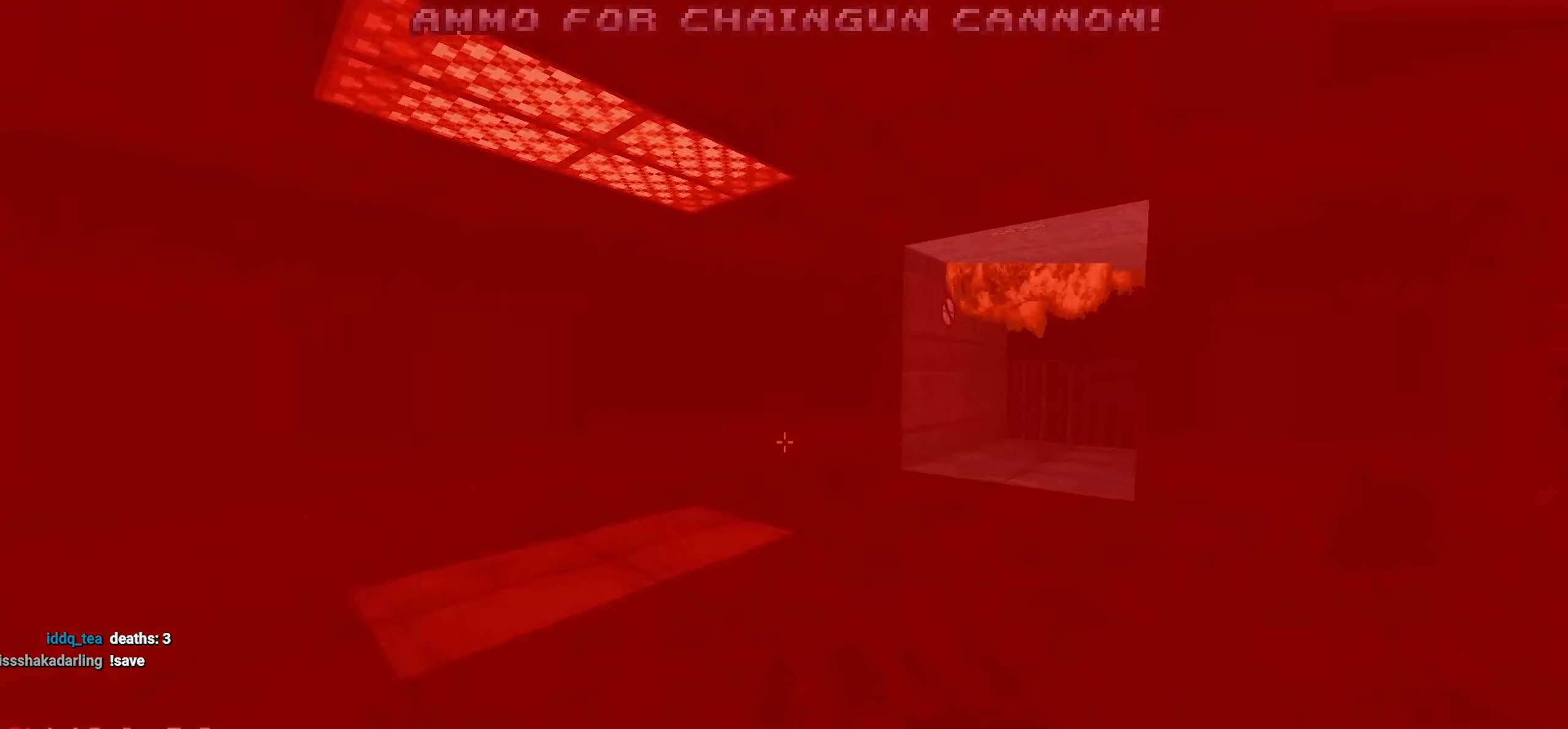
{"keys": [], "mouse": [], "events": [[50, "a", "down"], [167, "a", "up"], [217, "w", "up"]]}
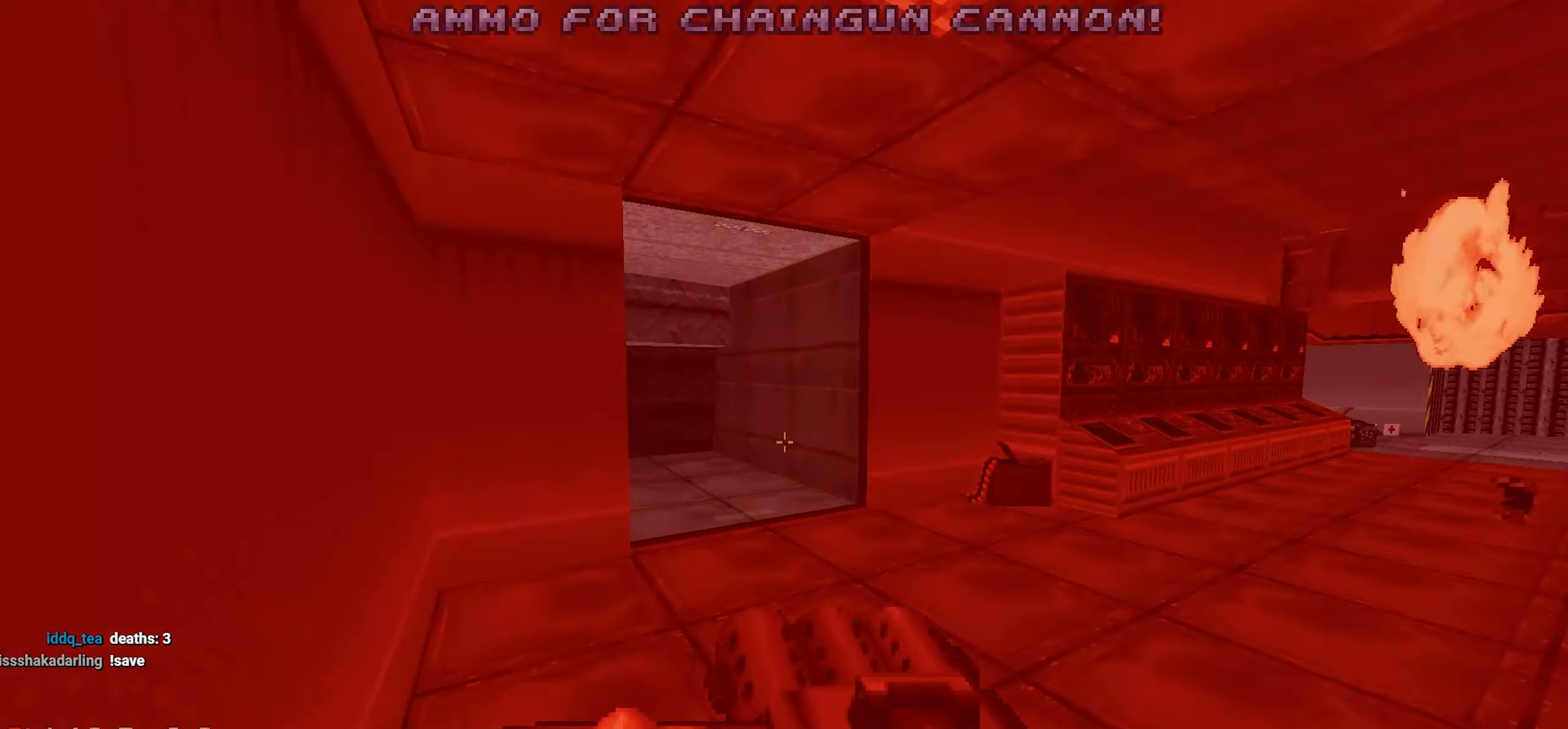
{"keys": [], "mouse": [], "events": []}
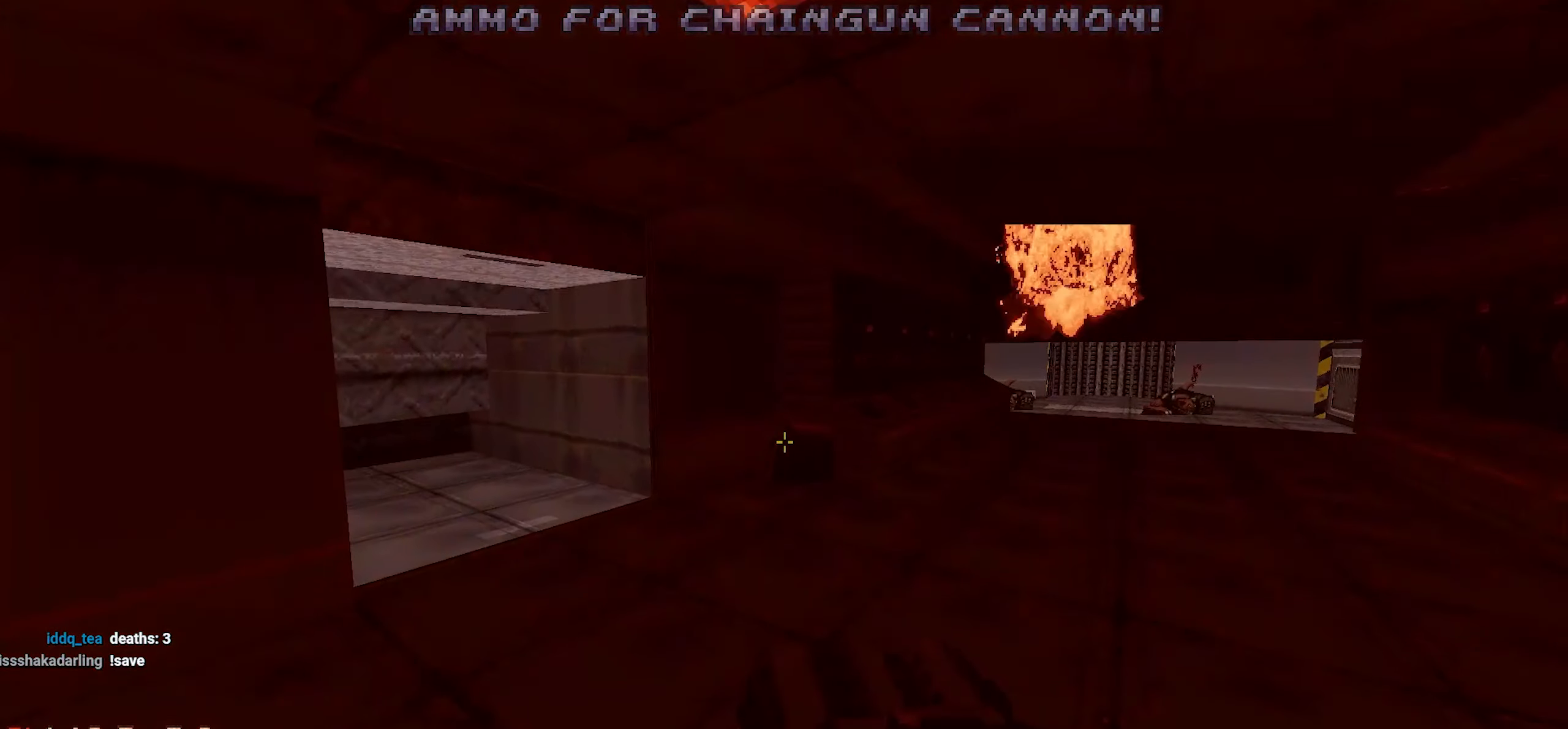
{"keys": [], "mouse": [], "events": [[184, "s", "down"], [284, "s", "up"], [334, "d", "down"], [434, "d", "up"]]}
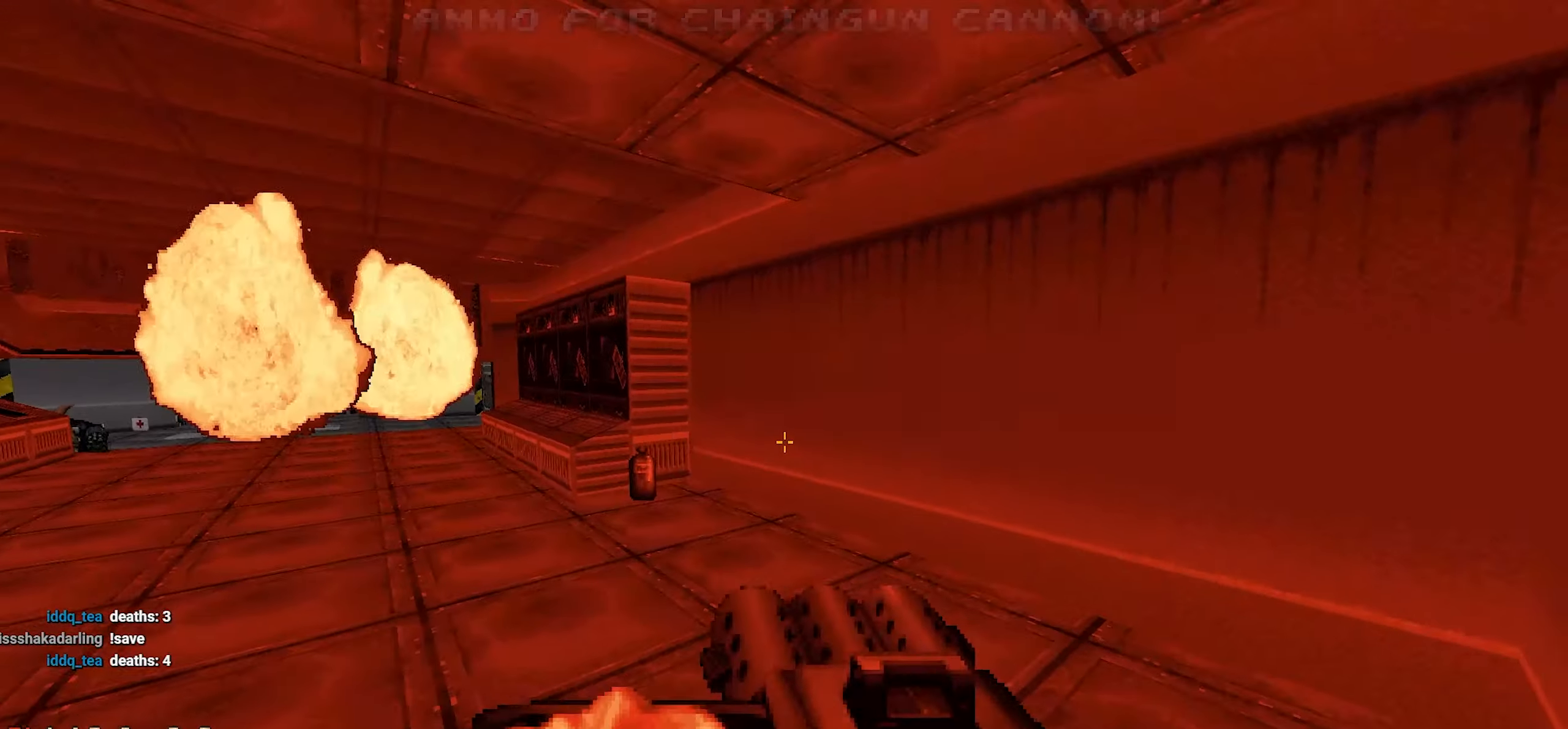
{"keys": ["d"], "mouse": [], "events": [[150, "d", "down"], [300, "d", "up"], [434, "d", "down"]]}
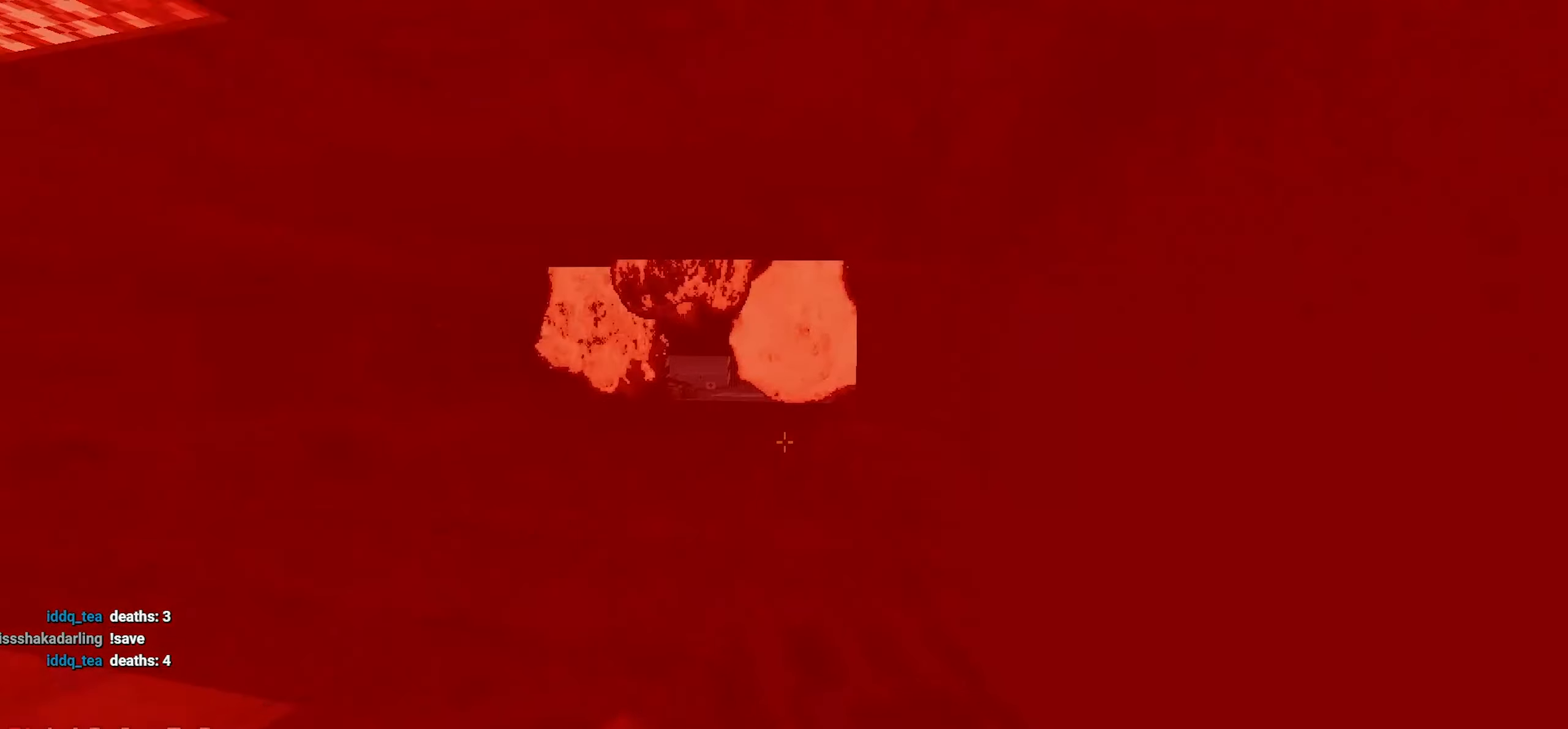
{"keys": [], "mouse": [], "events": [[34, "d", "up"], [316, "s", "down"], [400, "s", "up"]]}
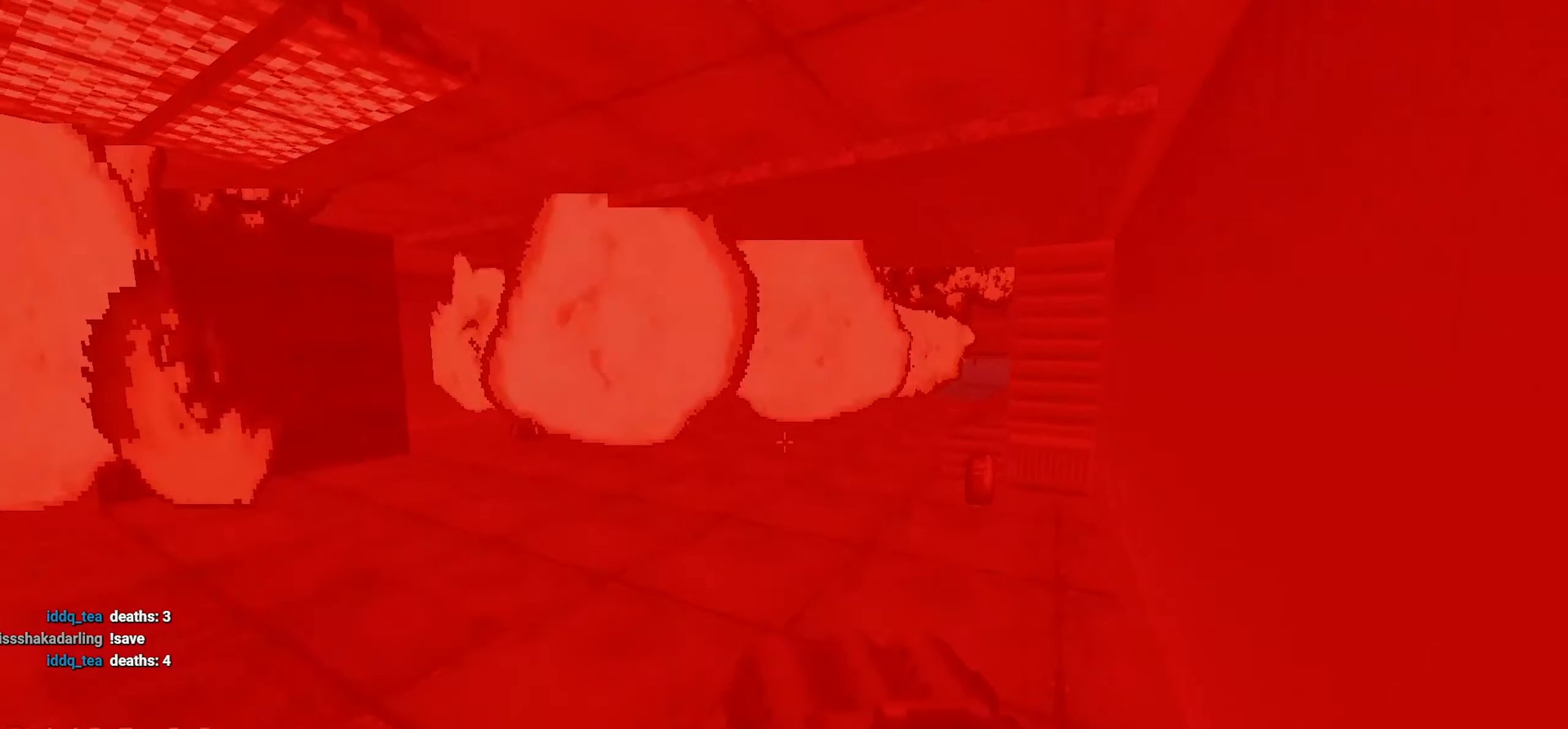
{"keys": [], "mouse": [], "events": []}
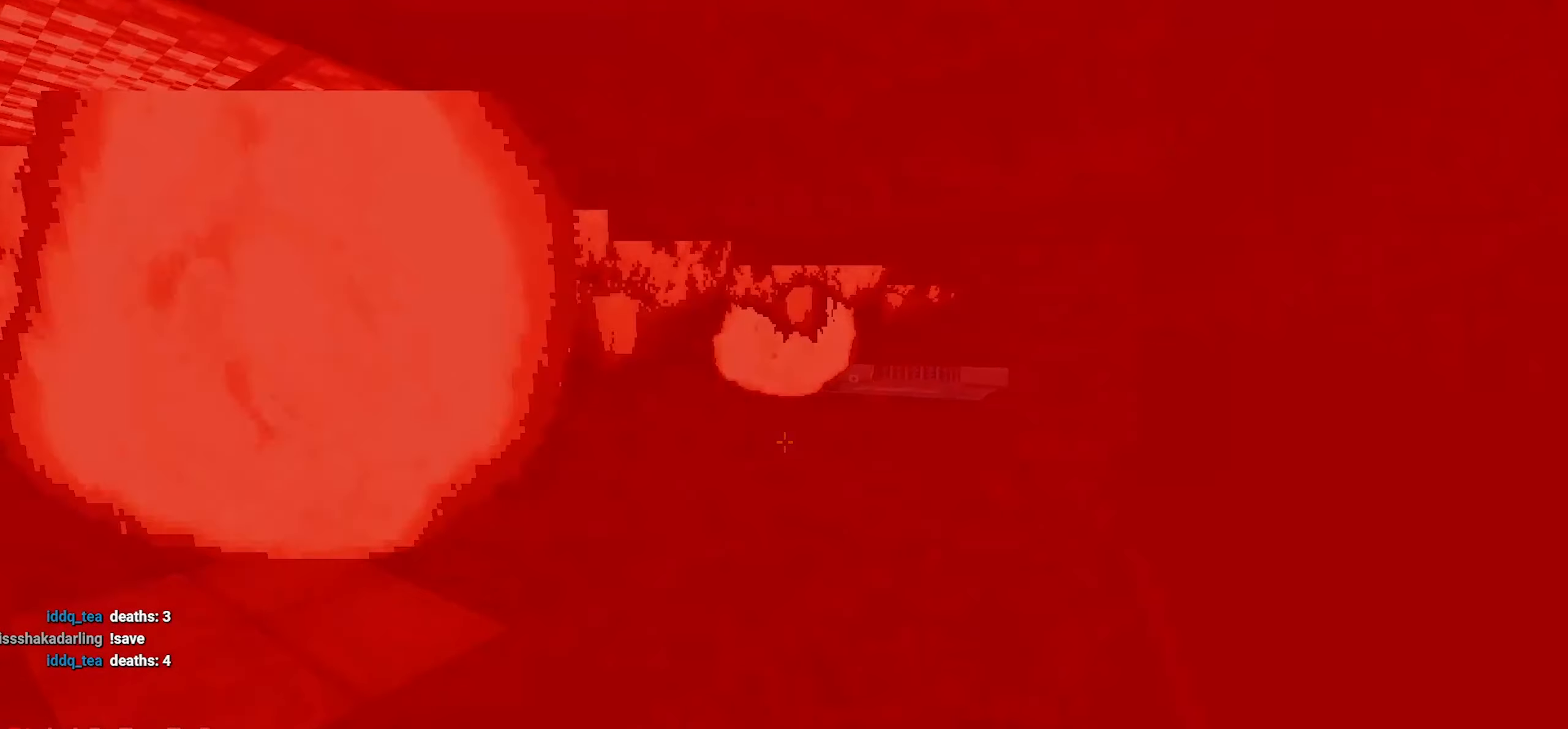
{"keys": [], "mouse": [], "events": []}
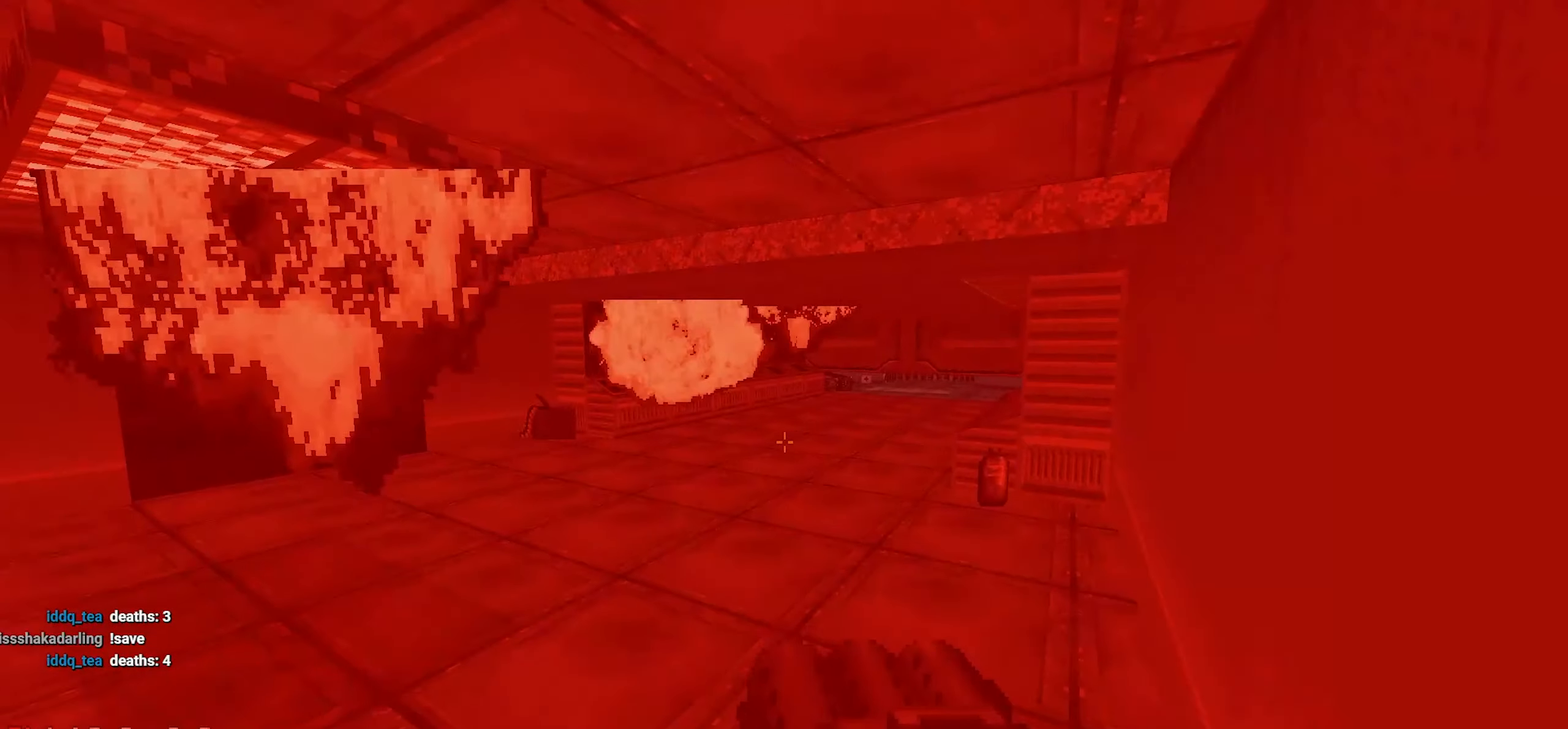
{"keys": [], "mouse": [], "events": []}
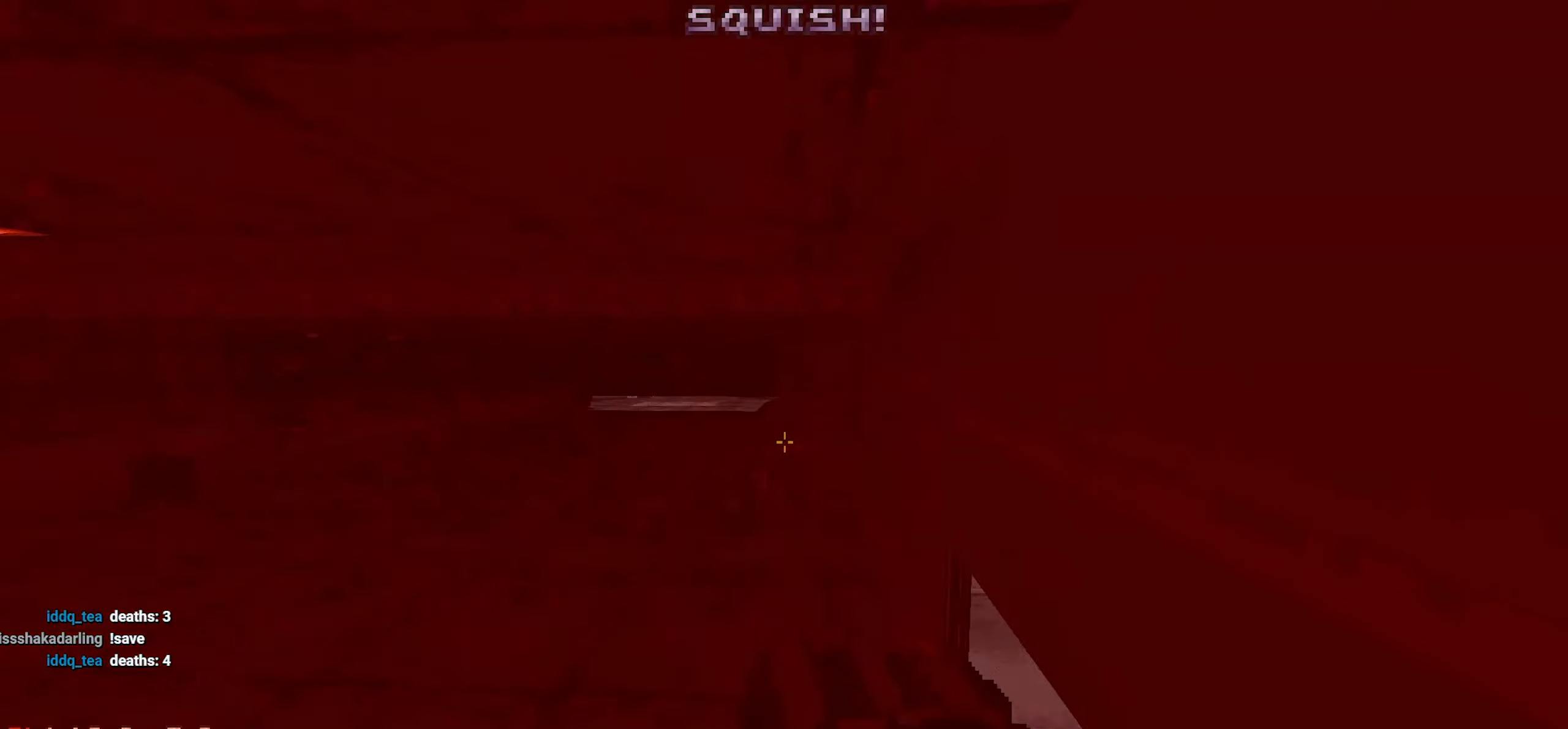
{"keys": ["d", "w"], "mouse": [], "events": [[333, "w", "down"], [466, "d", "down"]]}
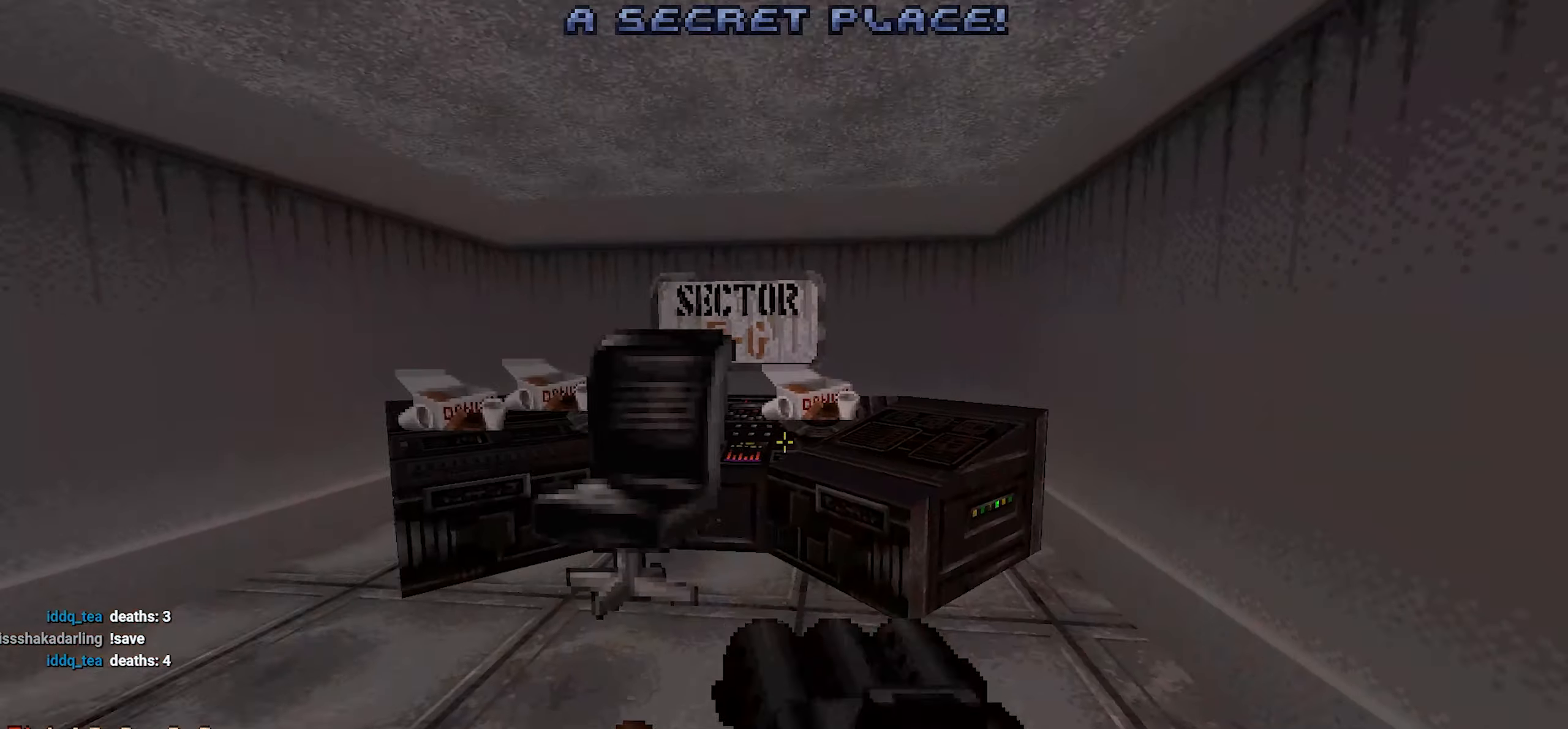
{"keys": [], "mouse": [], "events": [[150, "d", "up"], [200, "w", "up"]]}
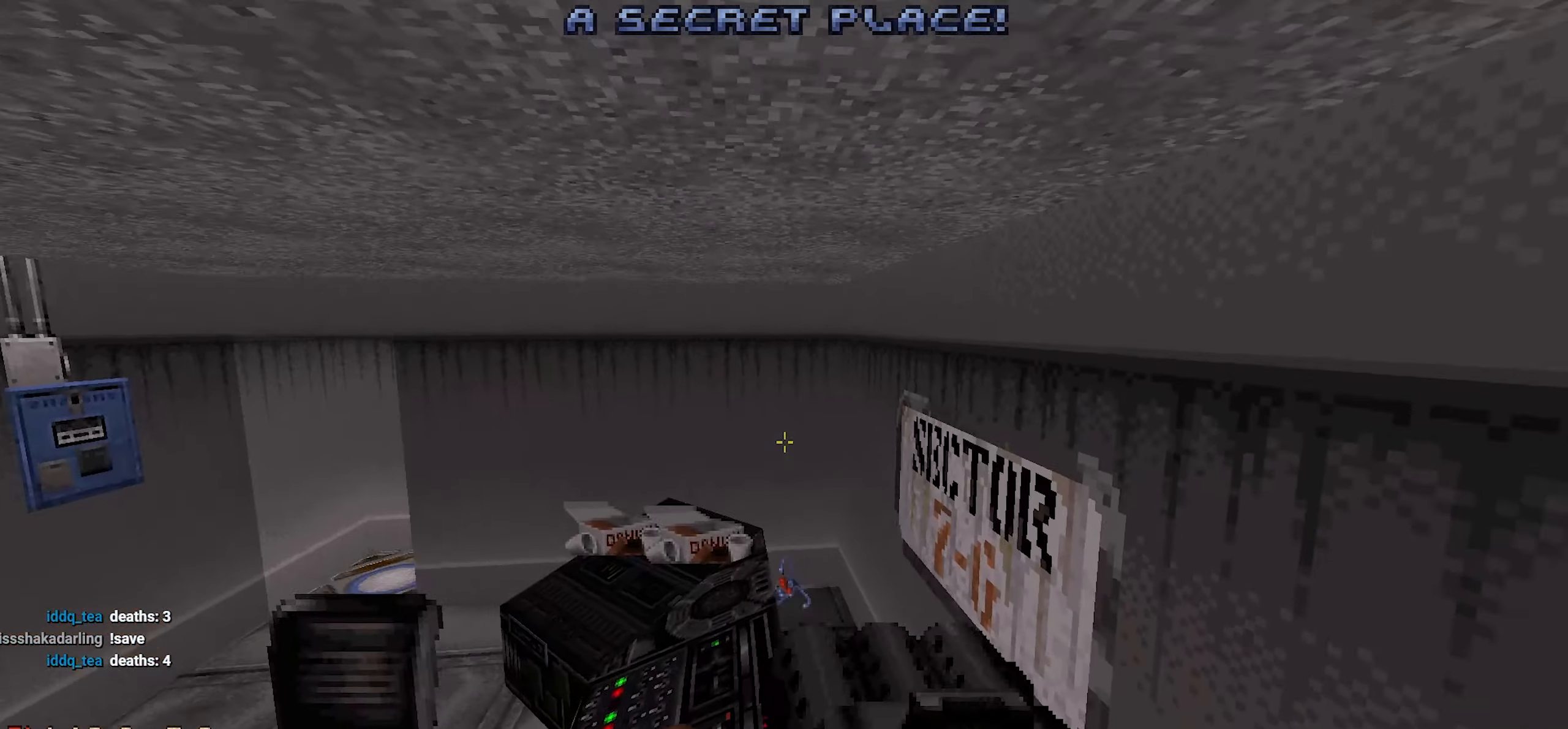
{"keys": [], "mouse": [], "events": []}
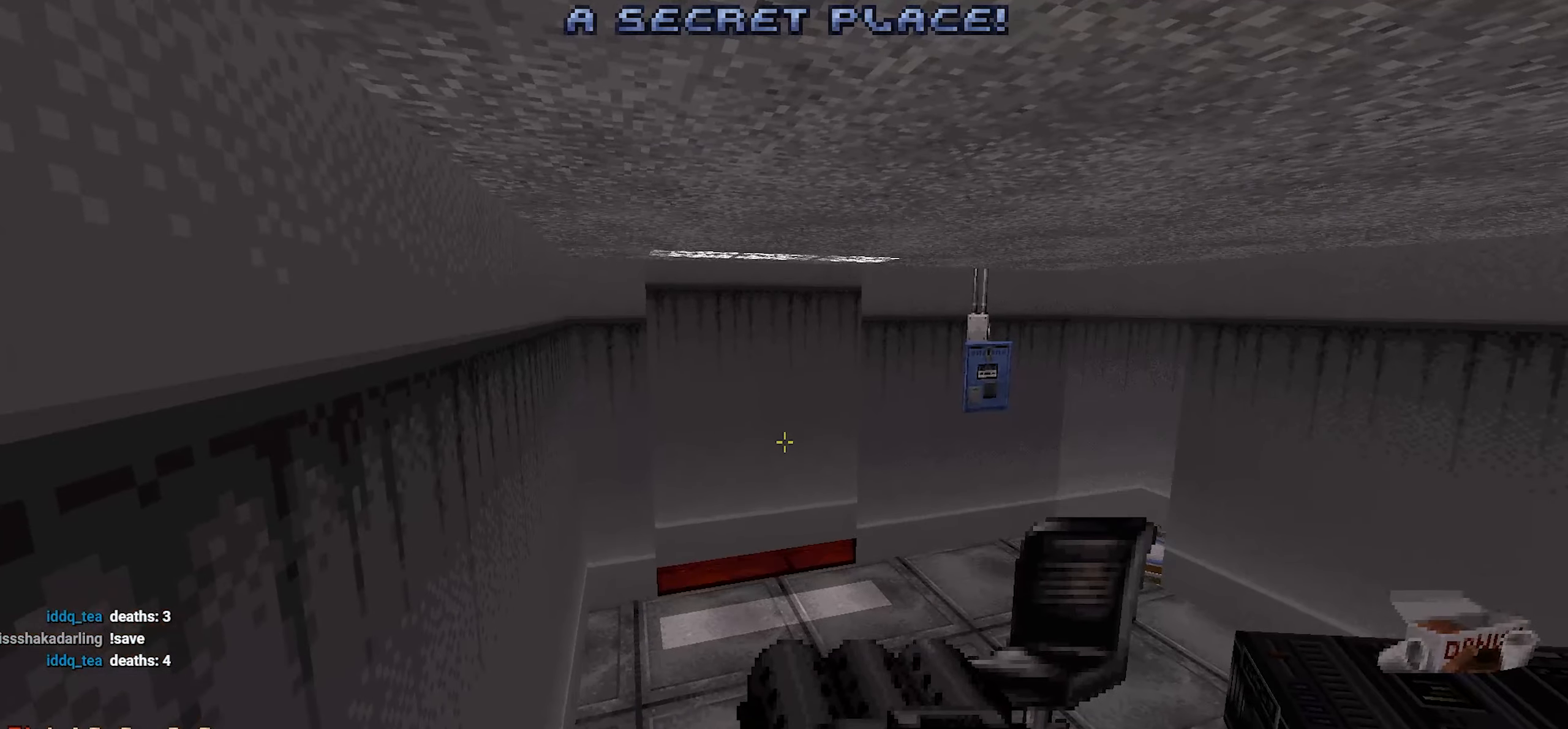
{"keys": [], "mouse": [], "events": []}
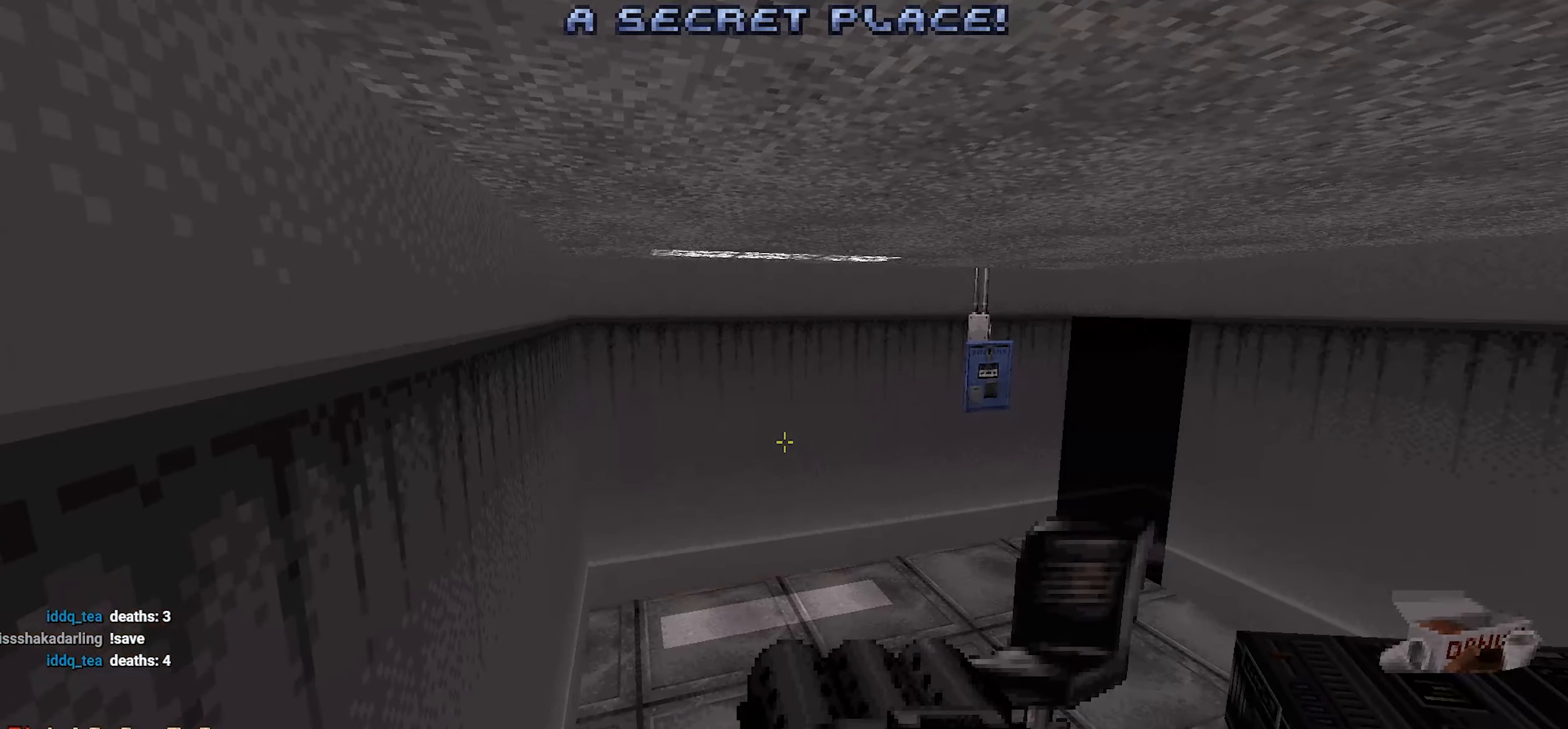
{"keys": [], "mouse": [], "events": []}
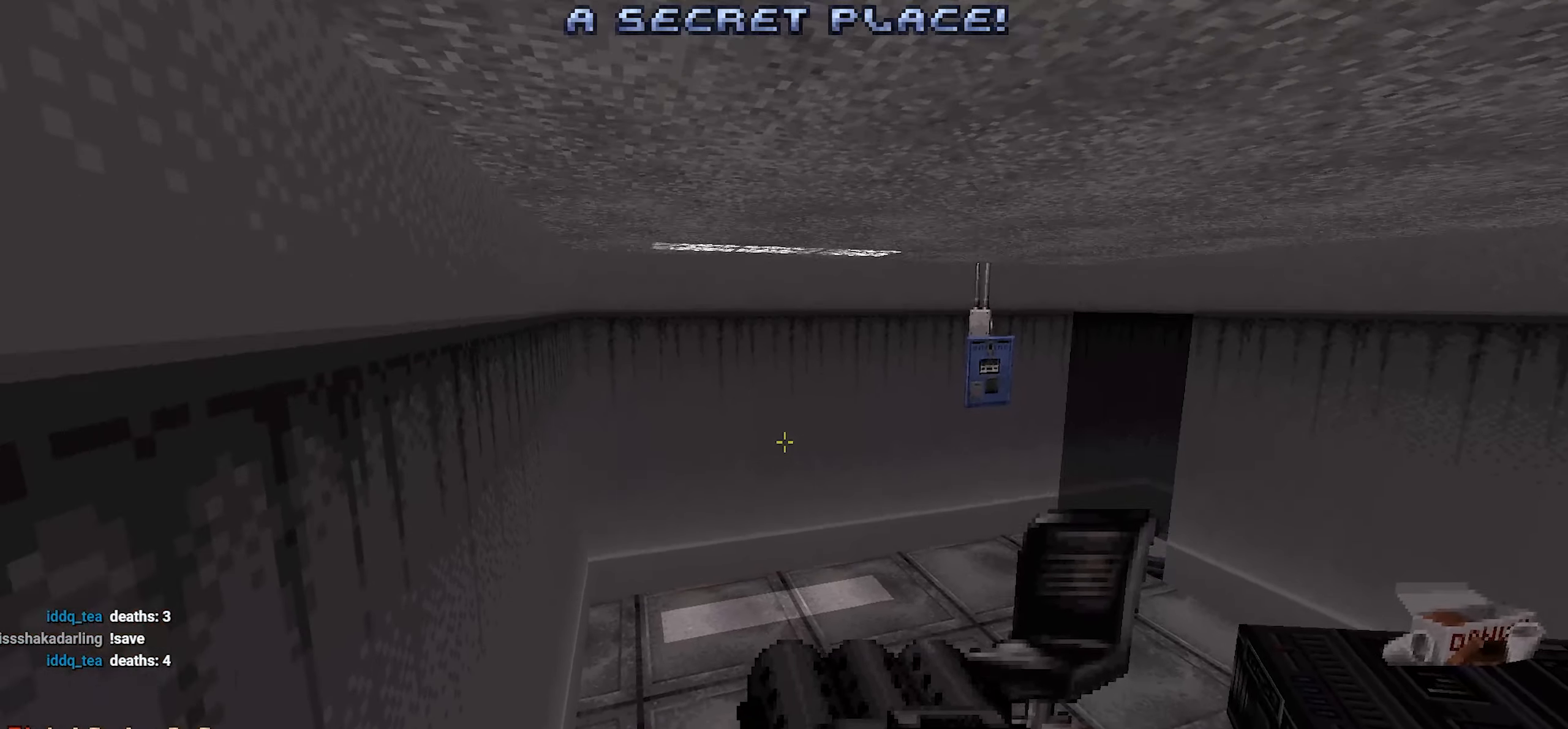
{"keys": ["w"], "mouse": [], "events": [[216, "w", "down"], [366, "a", "down"], [500, "a", "up"]]}
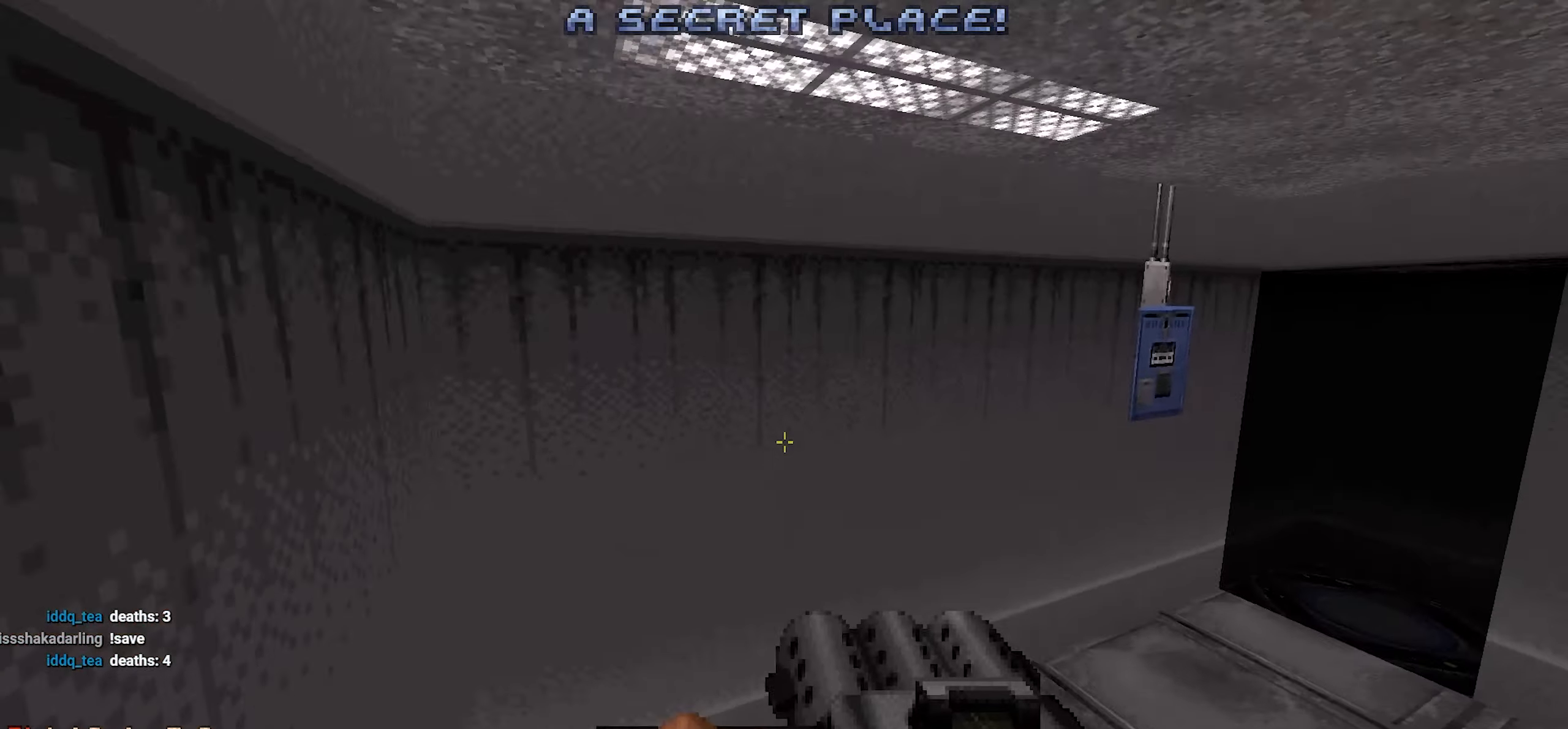
{"keys": [], "mouse": [], "events": [[133, "w", "up"], [283, "e", "down"], [383, "e", "up"]]}
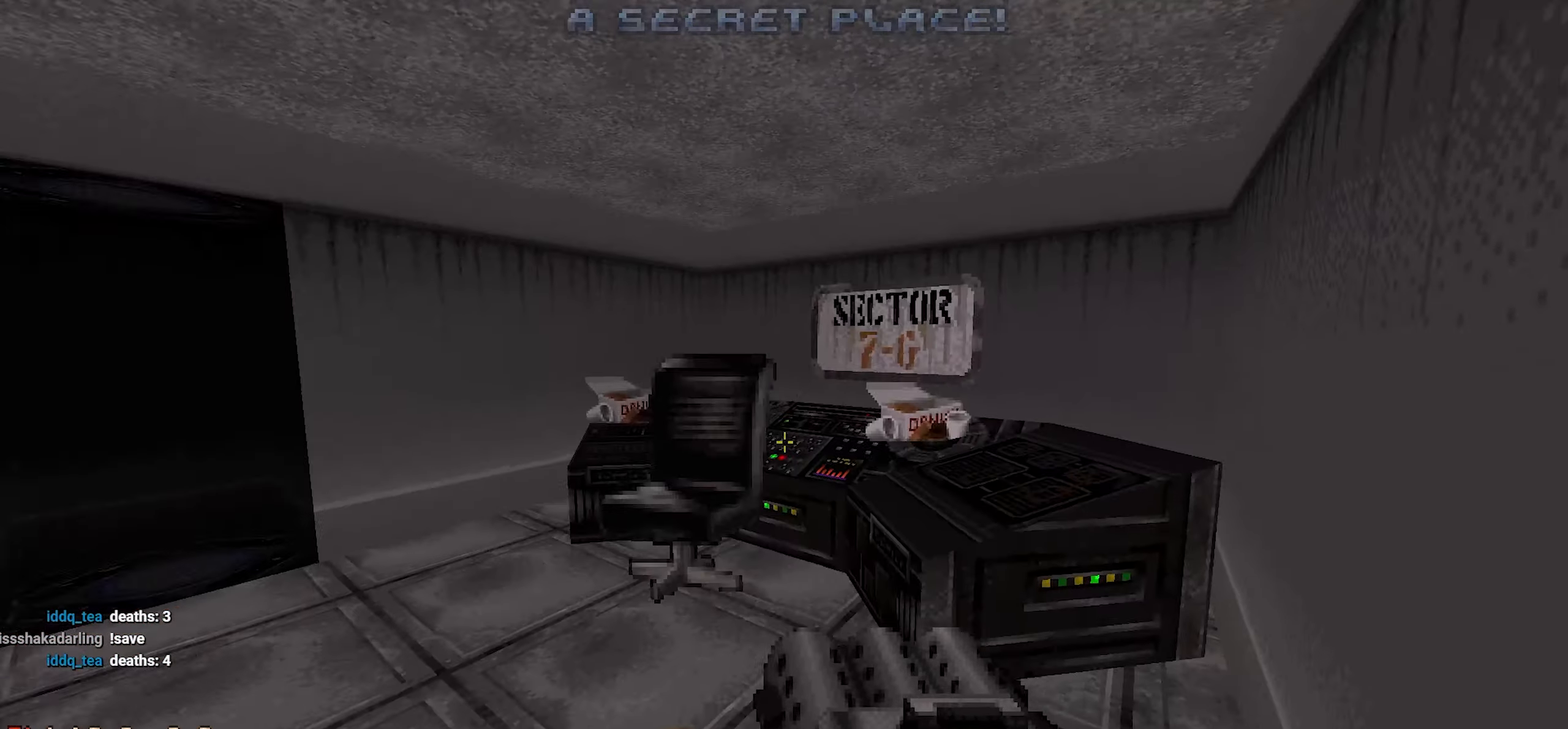
{"keys": [], "mouse": [], "events": [[350, "w", "down"], [433, "w", "up"]]}
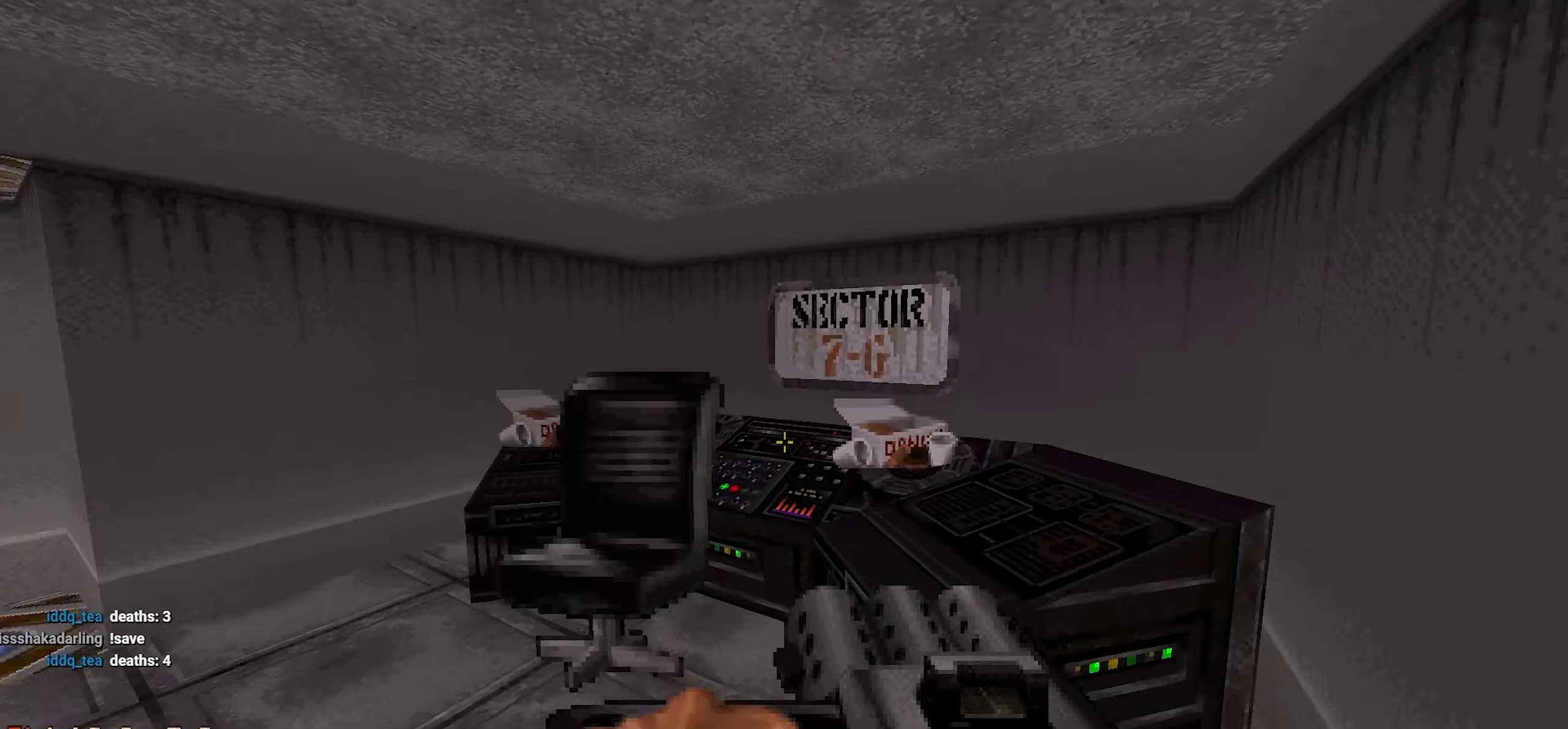
{"keys": ["d"], "mouse": [], "events": [[216, "d", "down"], [266, "d", "up"], [500, "d", "down"]]}
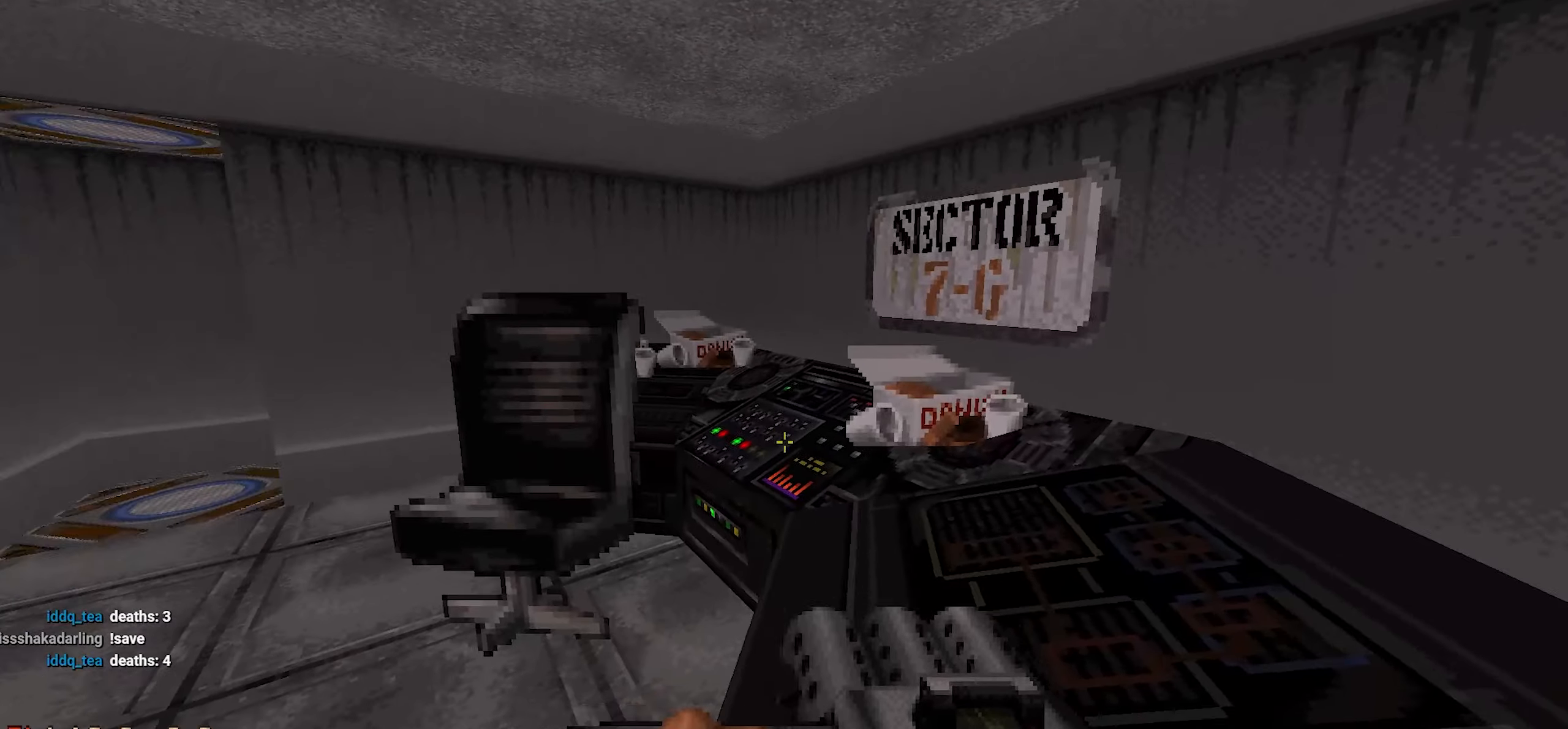
{"keys": ["d"], "mouse": [], "events": [[50, "d", "up"], [483, "d", "down"]]}
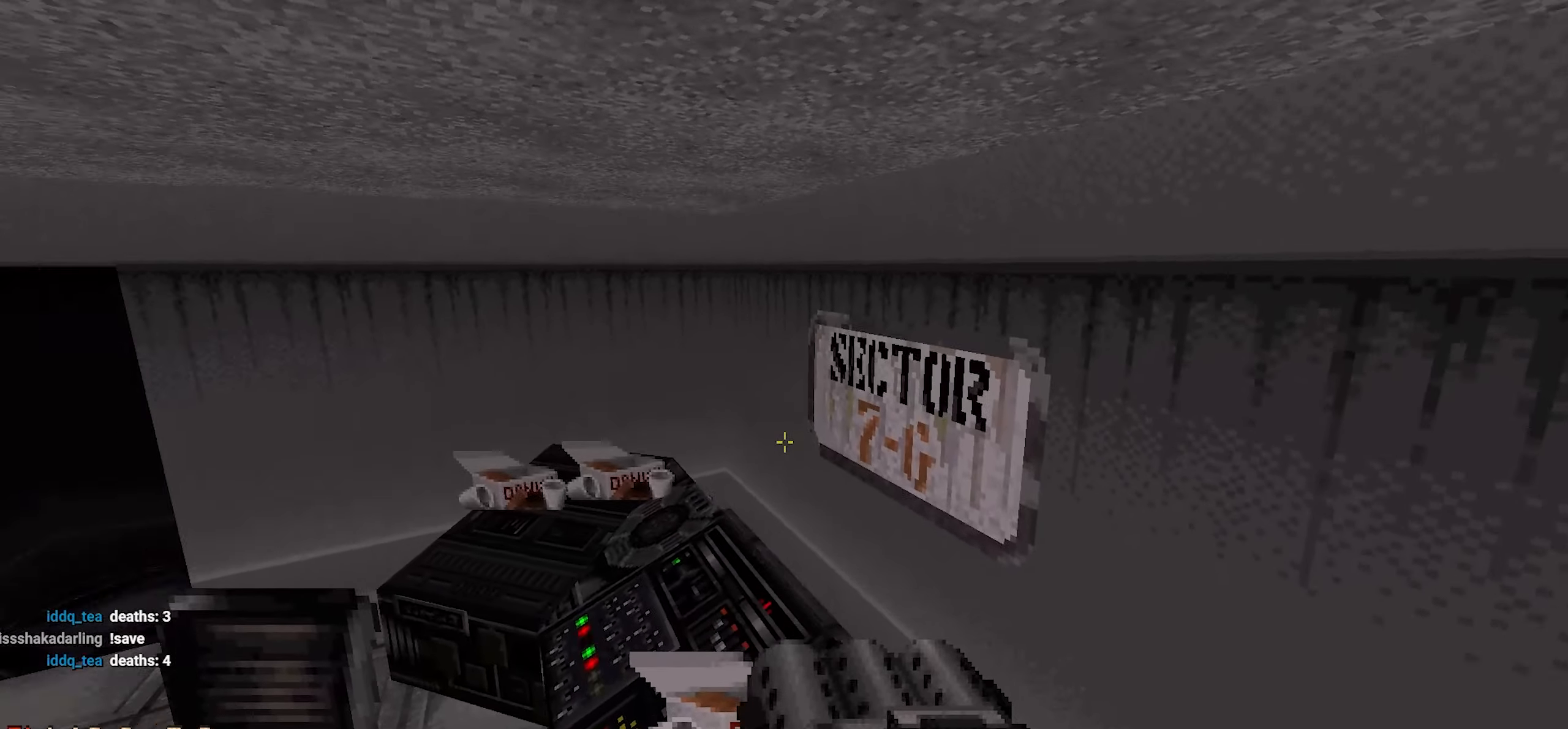
{"keys": [], "mouse": [], "events": [[16, "d", "up"]]}
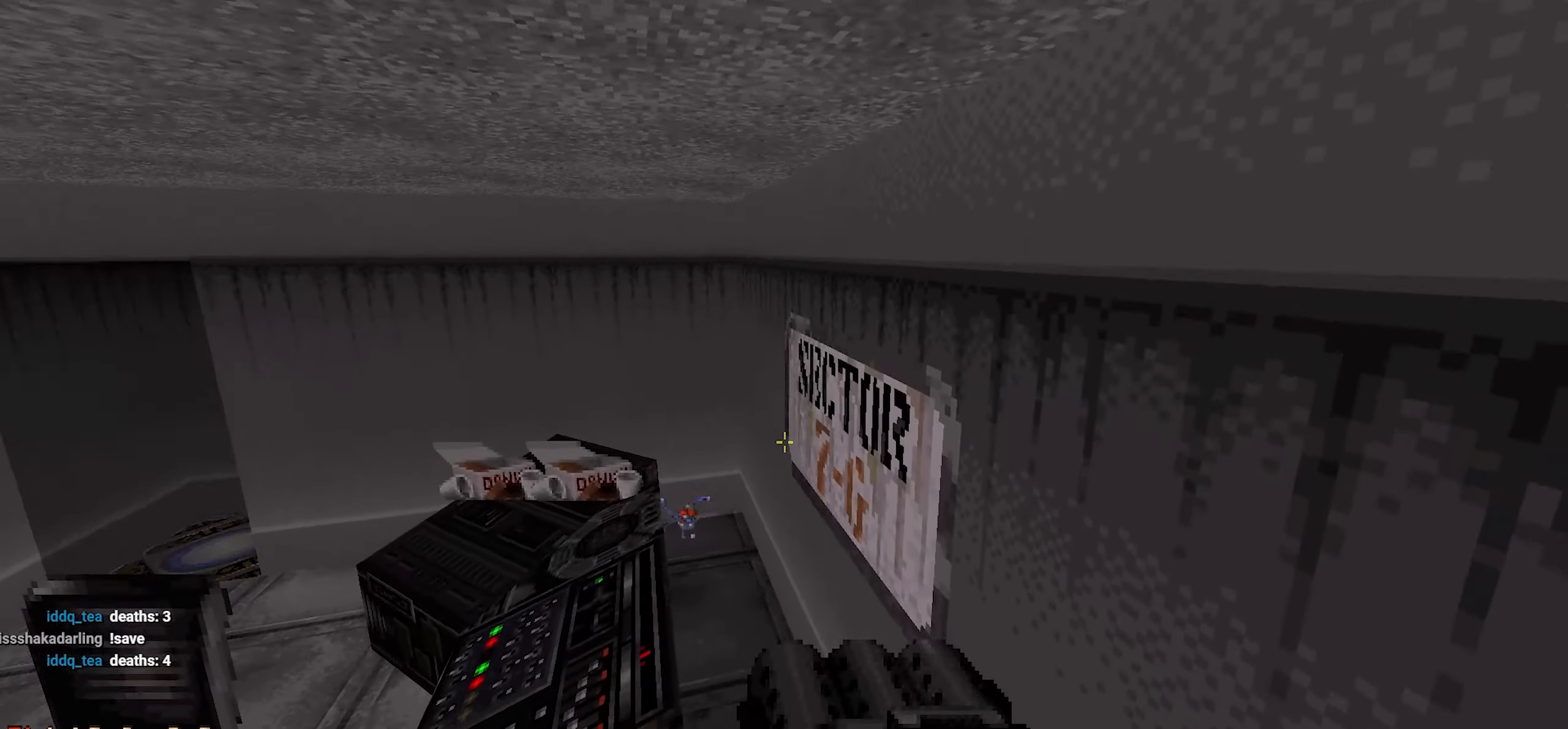
{"keys": ["w"], "mouse": [], "events": [[166, "d", "down"], [266, "d", "up"], [316, "w", "down"]]}